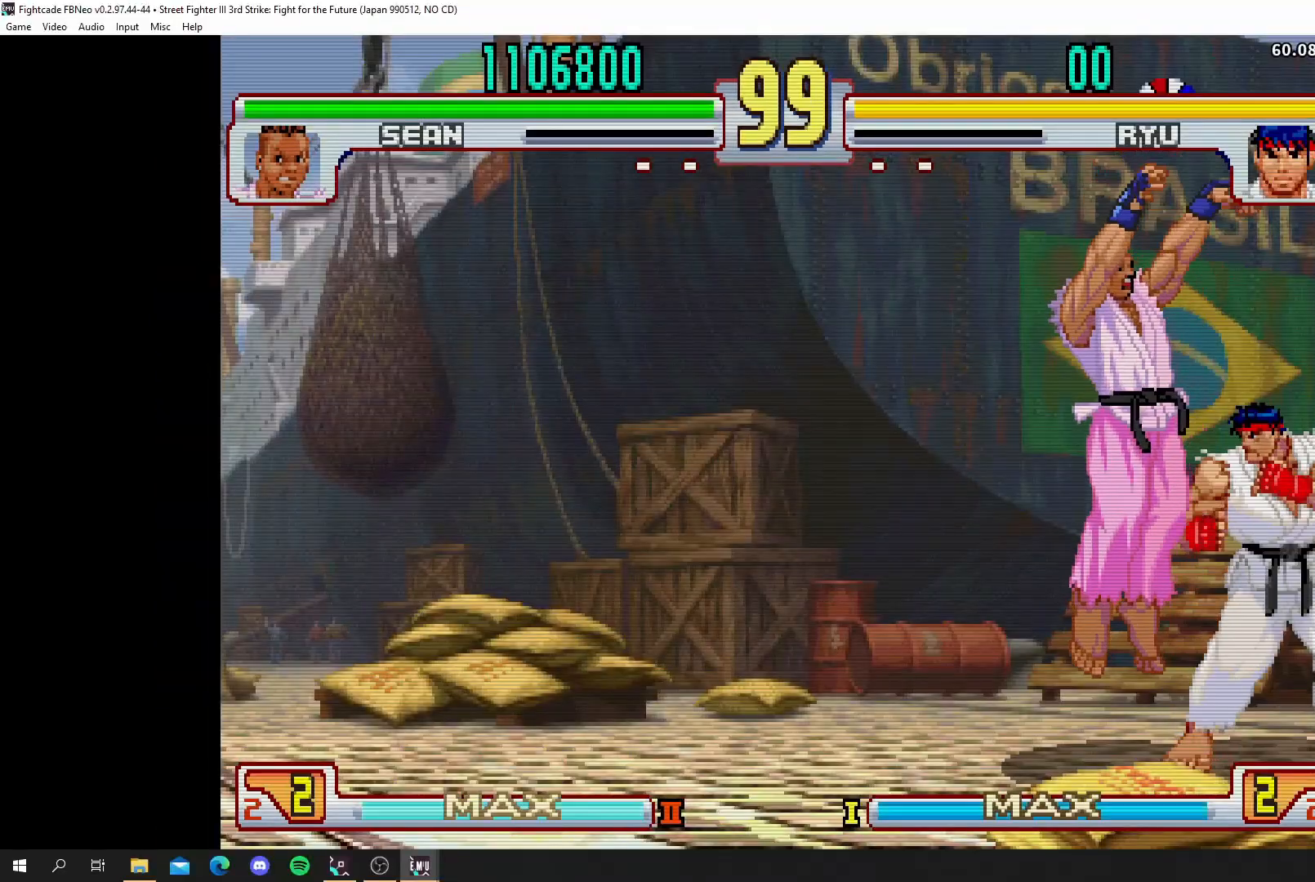
Gameplay with a controller (arcade stick); each line is a JSON object with the inputs held at the frame after it (dt_ms = milliseconds from this image to that frame). "events" lists button and stick changes between this image and that frame as [ms after this image, input, new state], when the widget could be followed in between. Not read: L3 R3.
{"dt_ms": 500, "buttons": [], "left_stick": "right", "events": [[250, "TRIANGLE", "down"], [283, "left_stick", "right"], [317, "TRIANGLE", "up"], [383, "TRIANGLE", "down"], [450, "TRIANGLE", "up"]]}
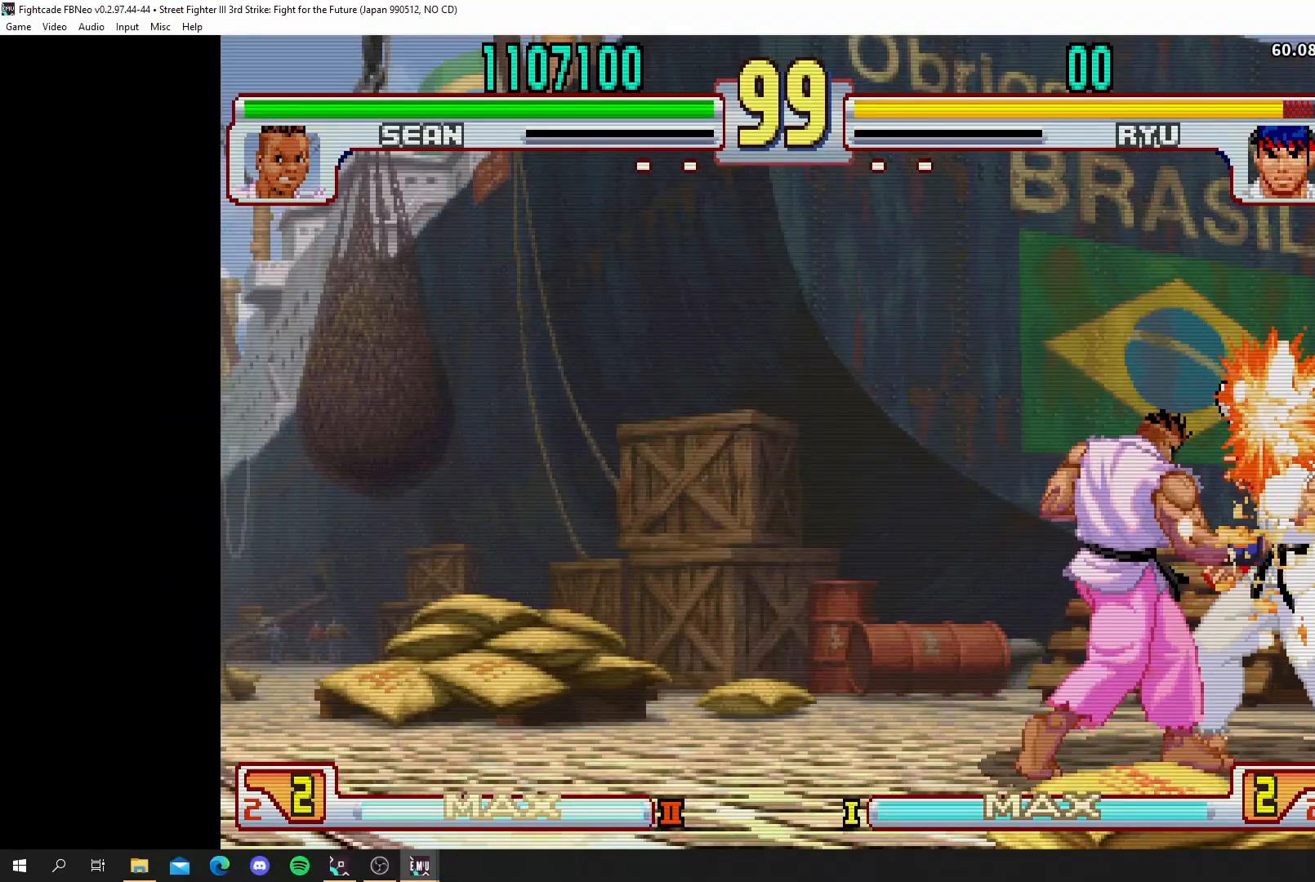
{"dt_ms": 500, "buttons": [], "left_stick": "down"}
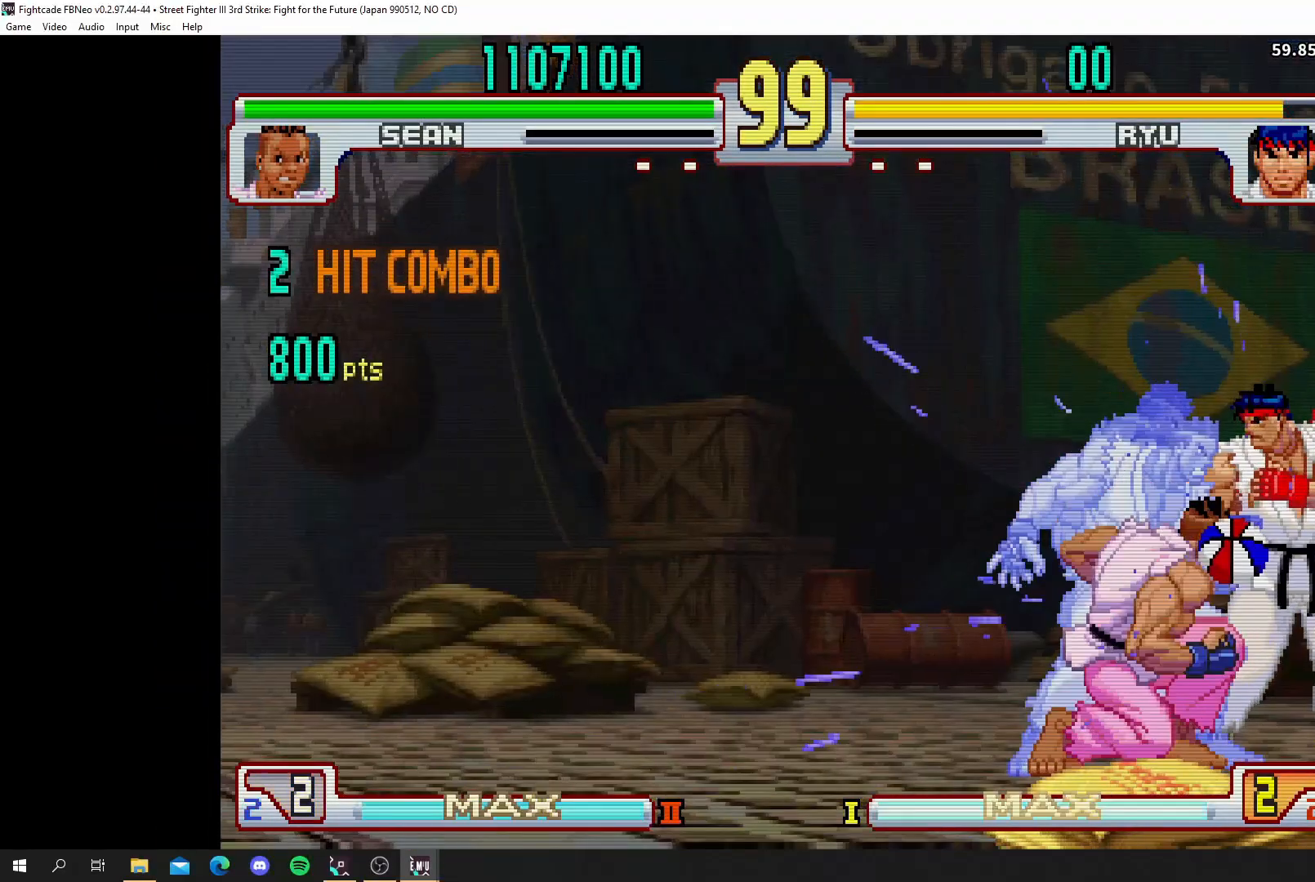
{"dt_ms": 1000, "buttons": ["TRIANGLE", "R1"], "left_stick": "center"}
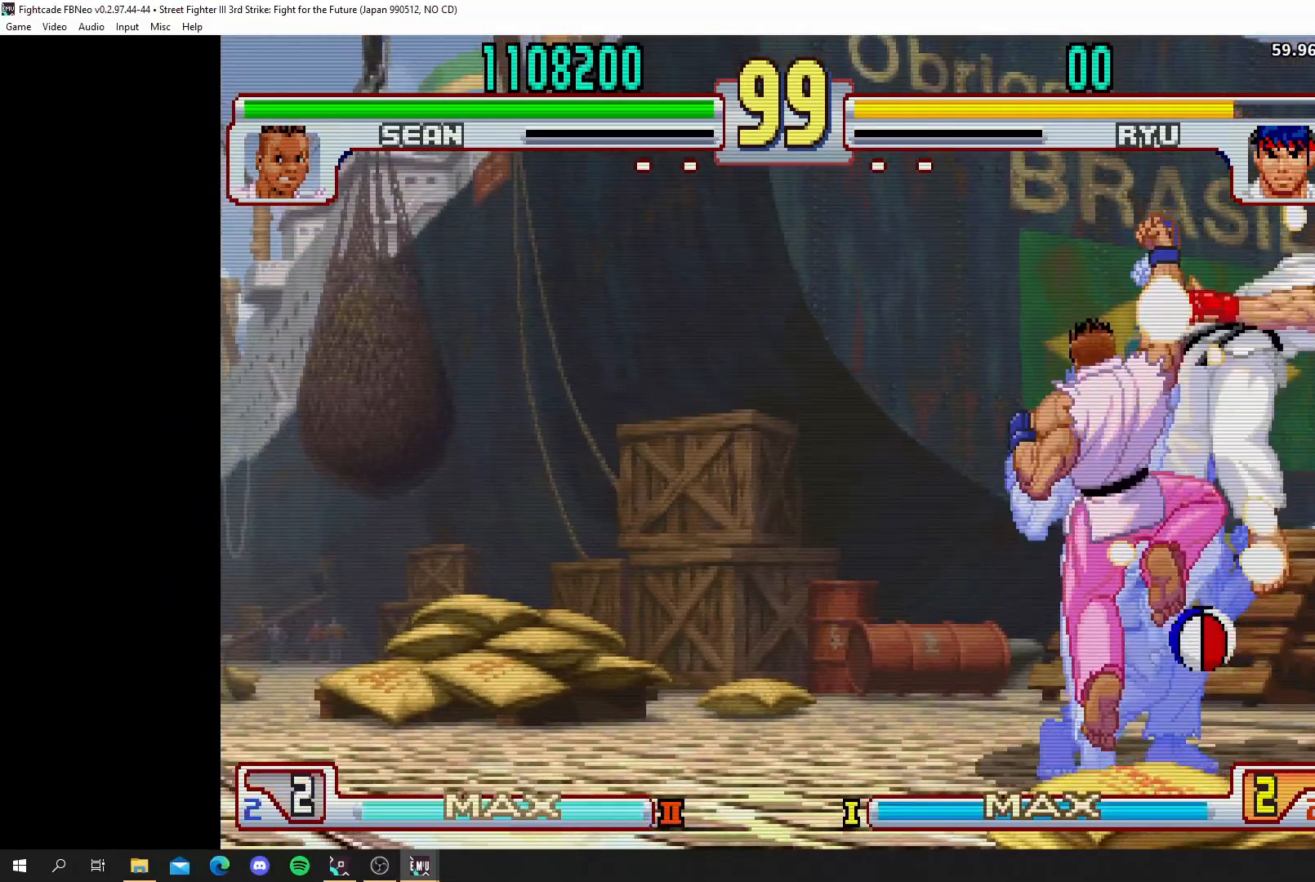
{"dt_ms": 500, "buttons": ["TRIANGLE", "R1"], "left_stick": "center", "events": [[50, "SQUARE", "down"], [83, "R1", "up"], [117, "TRIANGLE", "up"], [183, "R1", "down"], [217, "SQUARE", "up"], [217, "TRIANGLE", "down"], [317, "SQUARE", "down"], [350, "R1", "up"], [383, "TRIANGLE", "up"], [450, "R1", "down"], [450, "TRIANGLE", "down"], [483, "SQUARE", "up"]]}
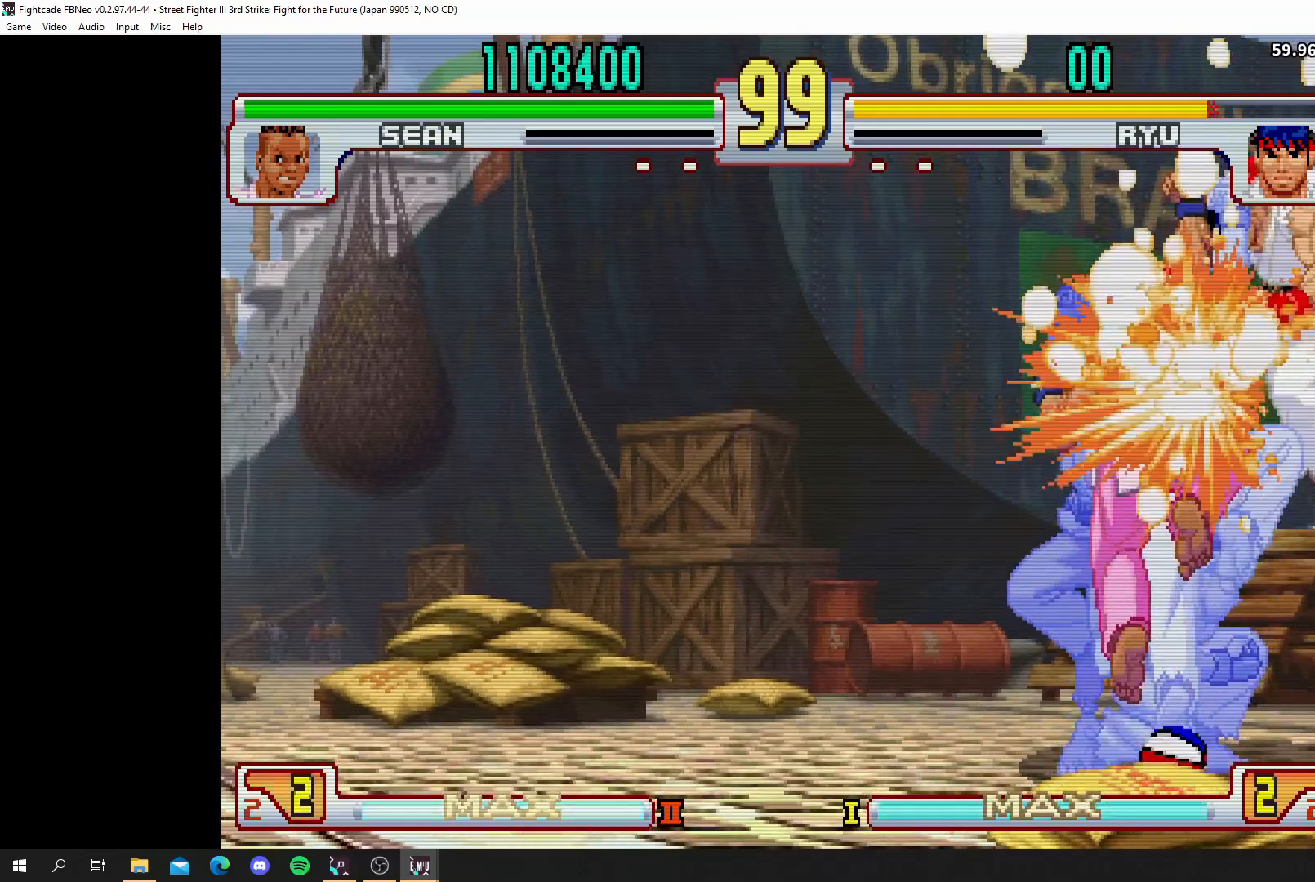
{"dt_ms": 500, "buttons": ["TRIANGLE", "R1"], "left_stick": "center", "events": [[50, "SQUARE", "down"], [117, "R1", "up"], [117, "TRIANGLE", "up"], [183, "R1", "down"], [183, "TRIANGLE", "down"], [217, "SQUARE", "up"], [283, "SQUARE", "down"], [317, "TRIANGLE", "up"], [350, "R1", "up"], [383, "R1", "down"], [417, "TRIANGLE", "down"], [450, "SQUARE", "up"]]}
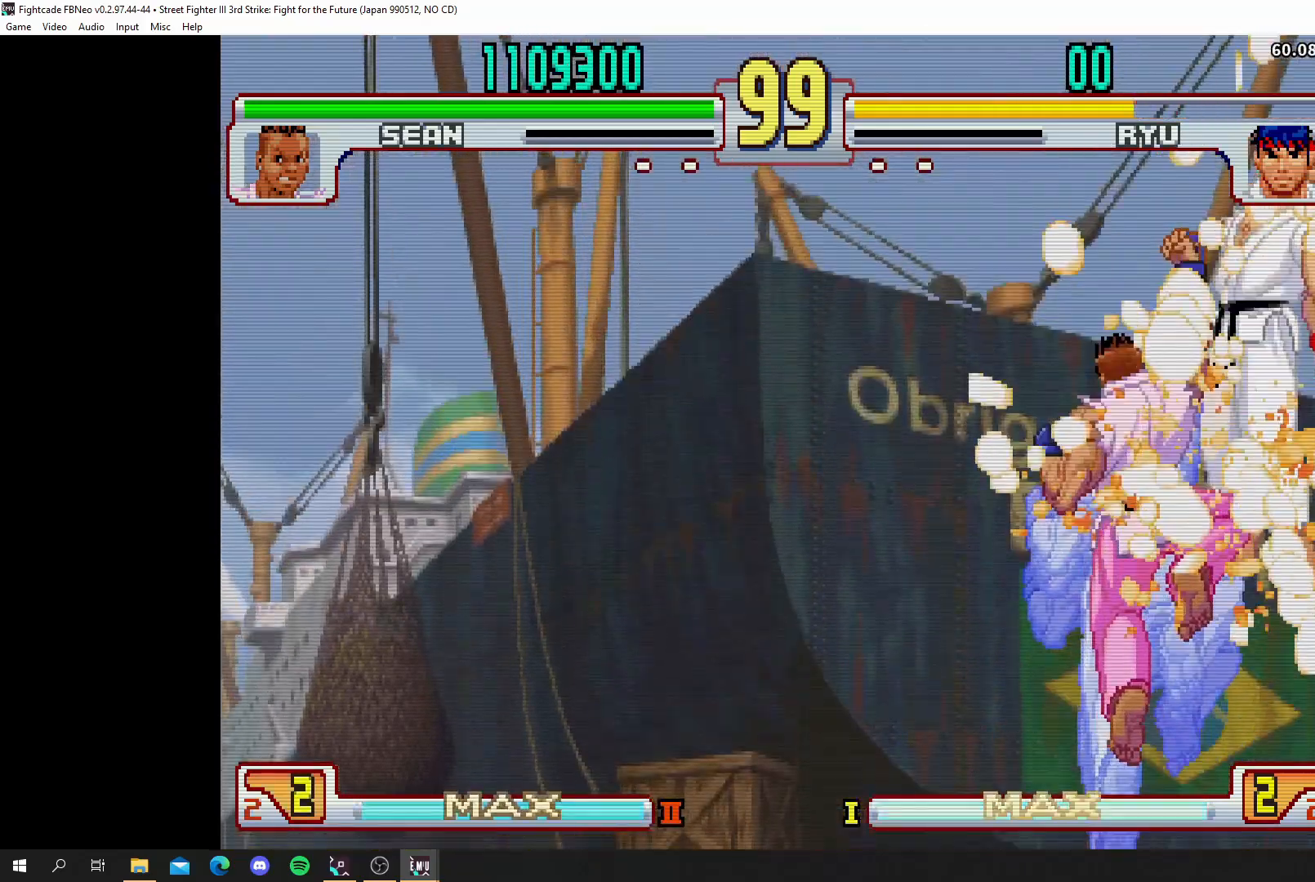
{"dt_ms": 500, "buttons": [], "left_stick": "right"}
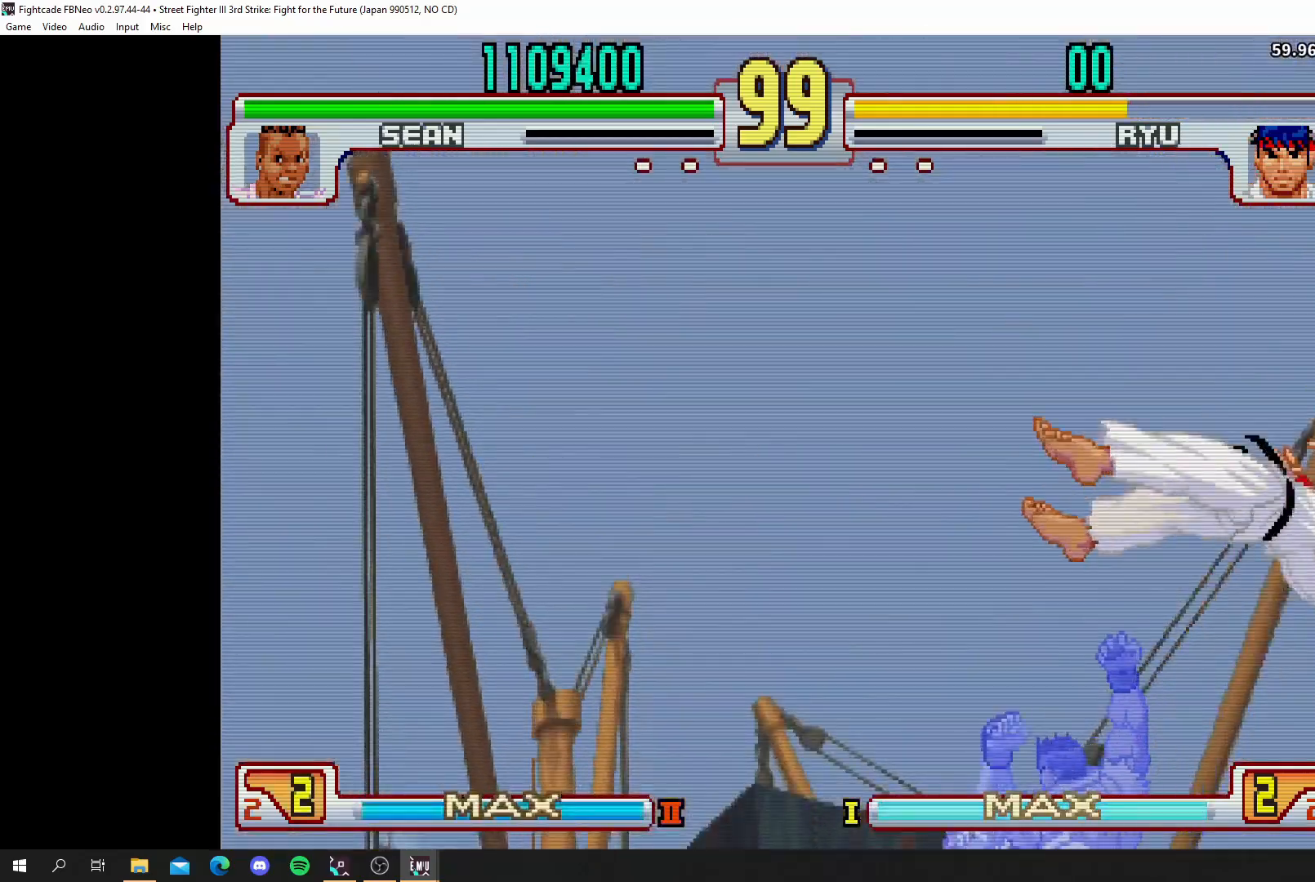
{"dt_ms": 1000, "buttons": ["R1"], "left_stick": "center"}
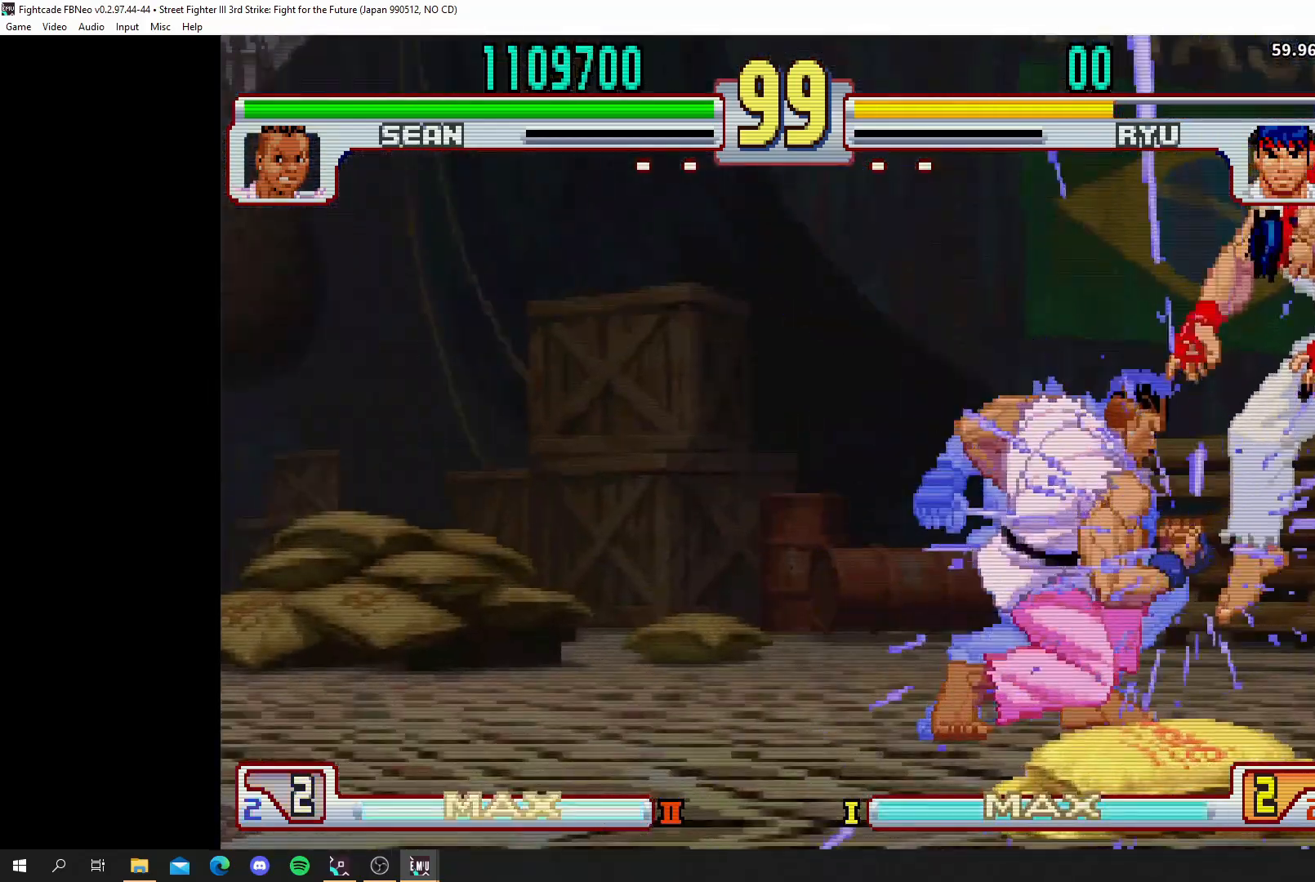
{"dt_ms": 500, "buttons": ["SQUARE"], "left_stick": "center", "events": [[83, "TRIANGLE", "down"], [150, "SQUARE", "down"], [183, "R1", "up"], [217, "TRIANGLE", "up"], [283, "R1", "down"], [317, "SQUARE", "up"], [317, "TRIANGLE", "down"], [417, "SQUARE", "down"], [483, "R1", "up"], [483, "TRIANGLE", "up"]]}
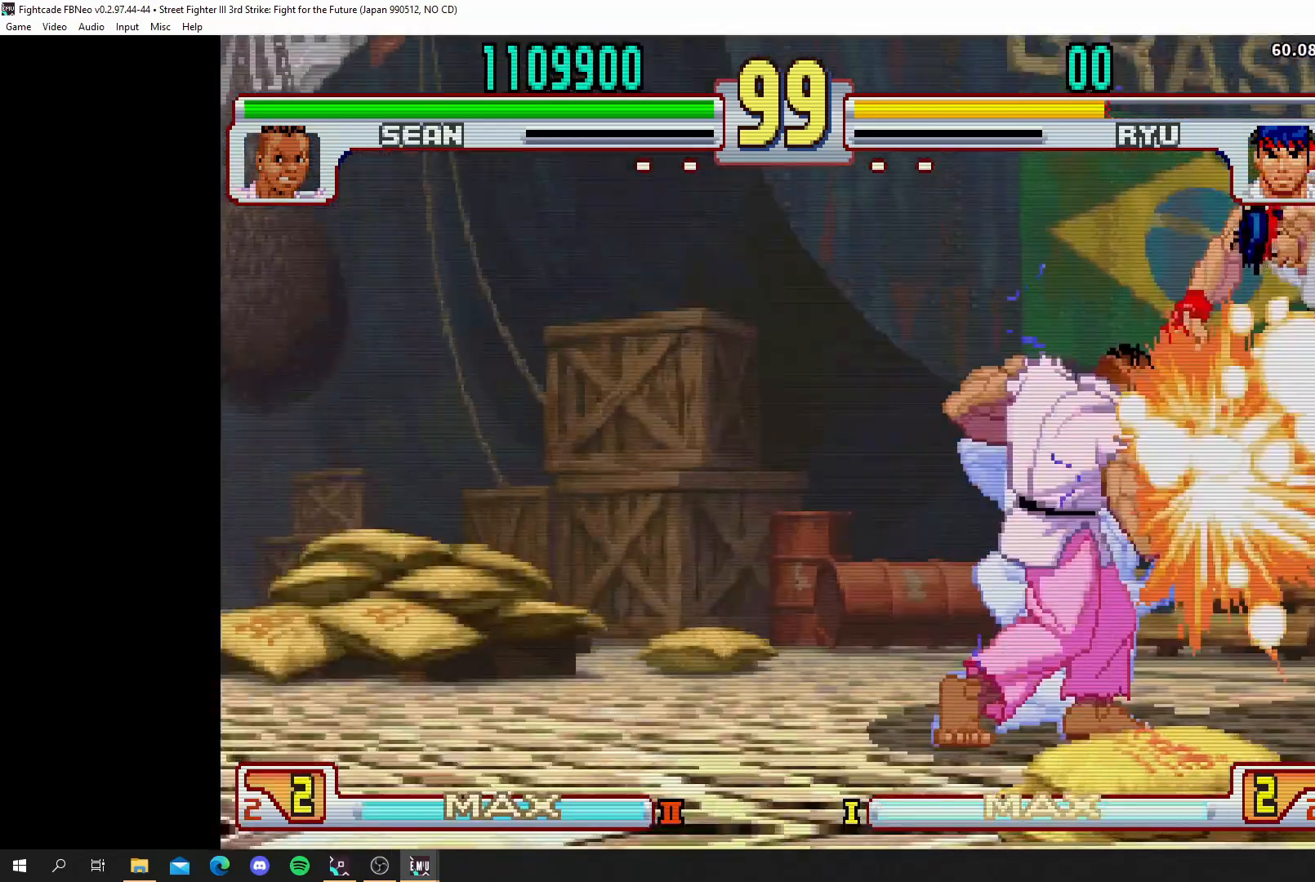
{"dt_ms": 500, "buttons": ["SQUARE"], "left_stick": "center", "events": [[50, "R1", "down"], [50, "TRIANGLE", "down"], [83, "SQUARE", "up"], [183, "SQUARE", "down"], [217, "R1", "up"], [217, "TRIANGLE", "up"], [283, "R1", "down"], [317, "TRIANGLE", "down"], [350, "SQUARE", "up"], [417, "SQUARE", "down"], [450, "R1", "up"], [450, "TRIANGLE", "up"]]}
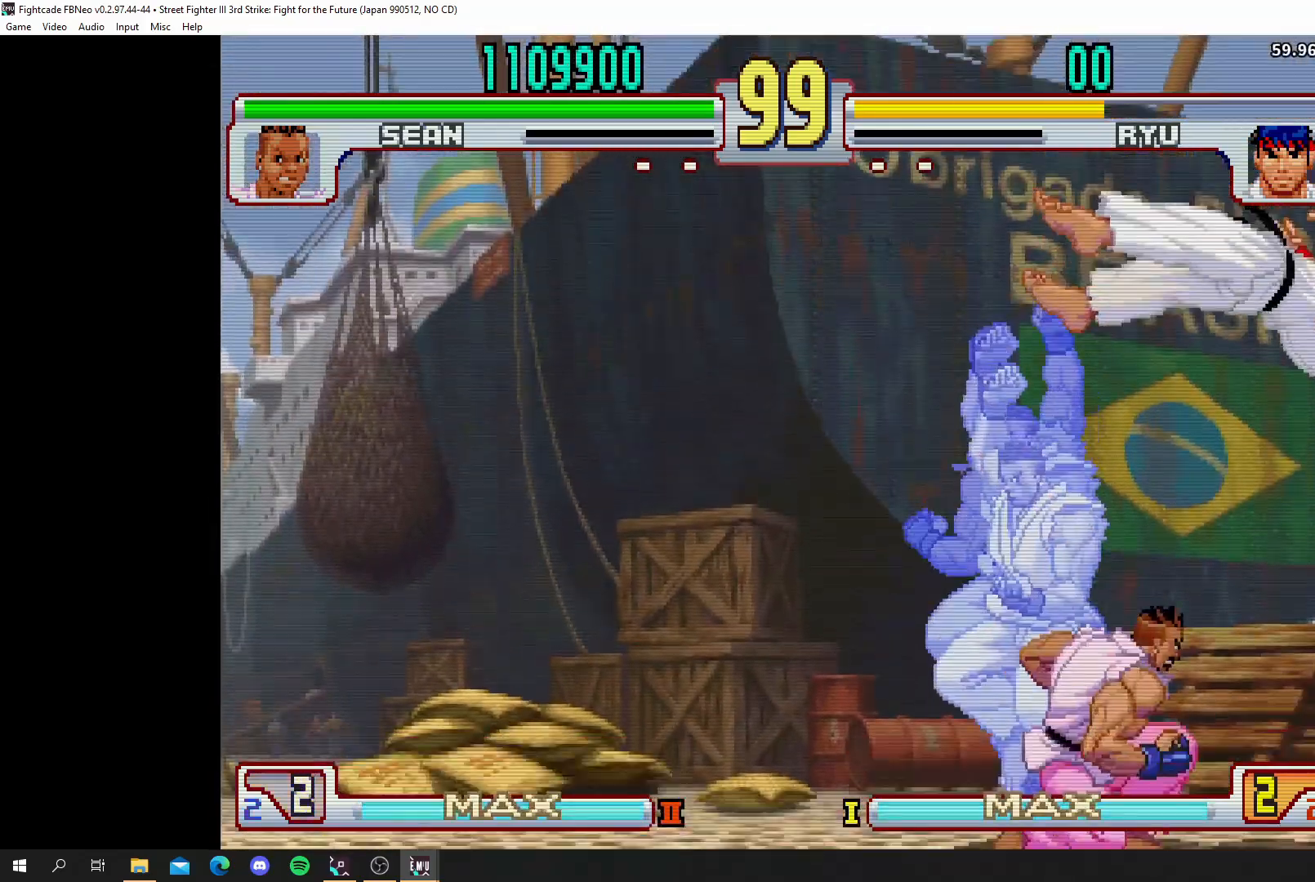
{"dt_ms": 500, "buttons": ["SQUARE", "TRIANGLE", "R1"], "left_stick": "center", "events": [[50, "R1", "down"], [50, "TRIANGLE", "down"], [83, "SQUARE", "up"], [150, "SQUARE", "down"], [217, "R1", "up"], [217, "TRIANGLE", "up"], [250, "R1", "down"], [283, "TRIANGLE", "down"], [317, "SQUARE", "up"], [350, "SQUARE", "down"], [417, "R1", "up"], [417, "TRIANGLE", "up"], [483, "R1", "down"], [483, "TRIANGLE", "down"]]}
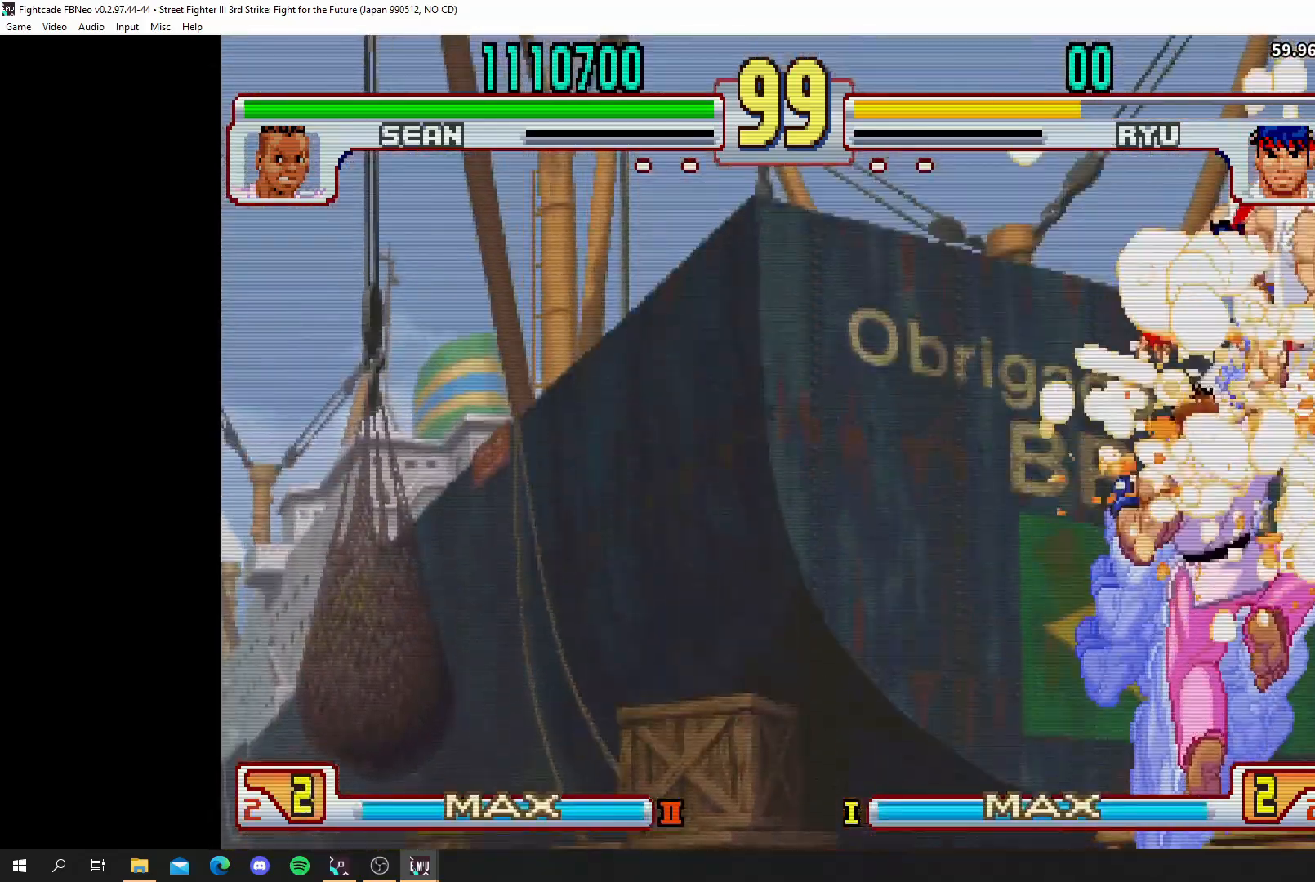
{"dt_ms": 500, "buttons": ["SQUARE", "TRIANGLE", "R1"], "left_stick": "center", "events": [[17, "SQUARE", "up"], [83, "SQUARE", "down"], [117, "R1", "up"], [117, "TRIANGLE", "up"], [183, "R1", "down"], [183, "TRIANGLE", "down"], [217, "SQUARE", "up"], [283, "SQUARE", "down"], [317, "R1", "up"], [317, "TRIANGLE", "up"], [383, "R1", "down"], [383, "TRIANGLE", "down"], [417, "SQUARE", "up"], [450, "SQUARE", "down"]]}
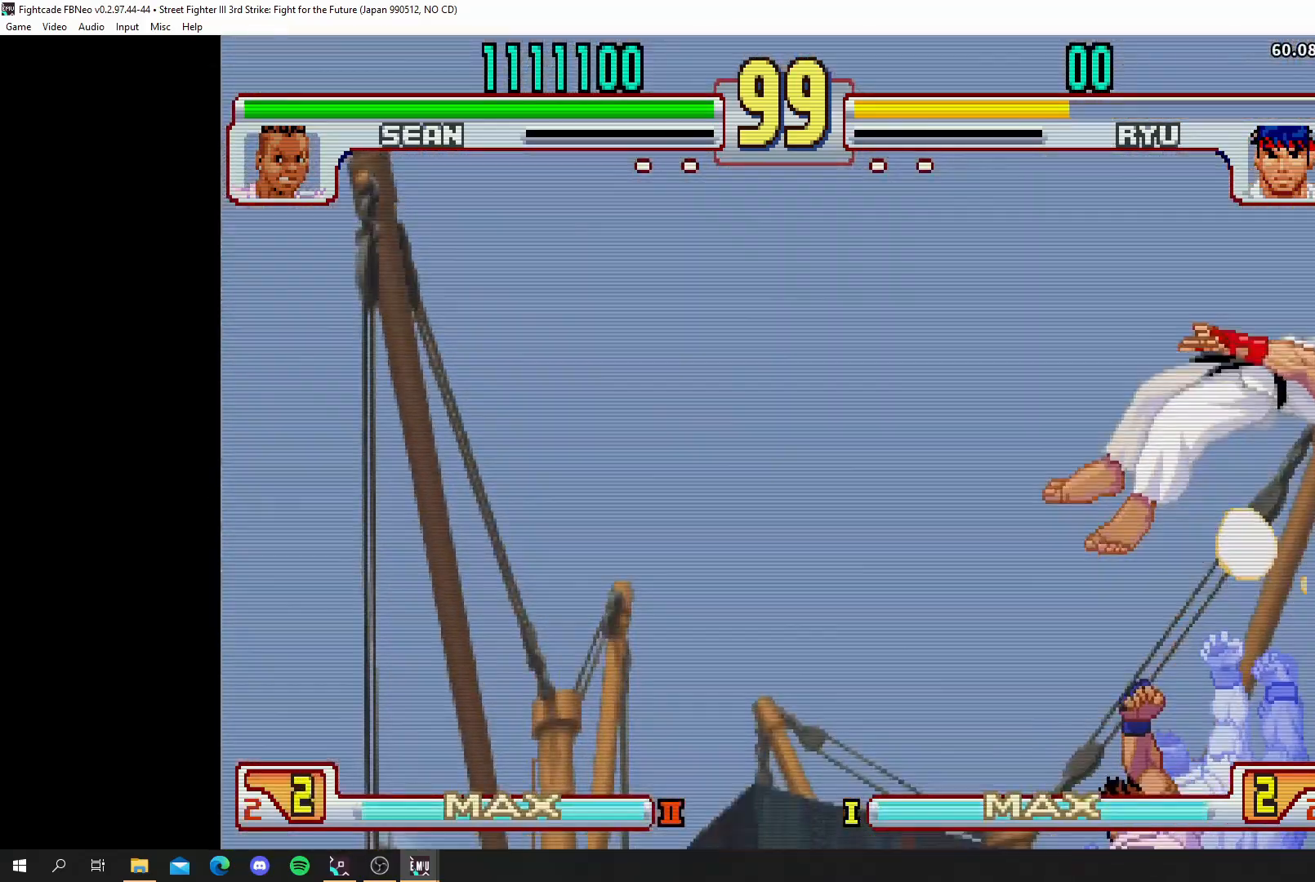
{"dt_ms": 1000, "buttons": ["TRIANGLE"], "left_stick": "center"}
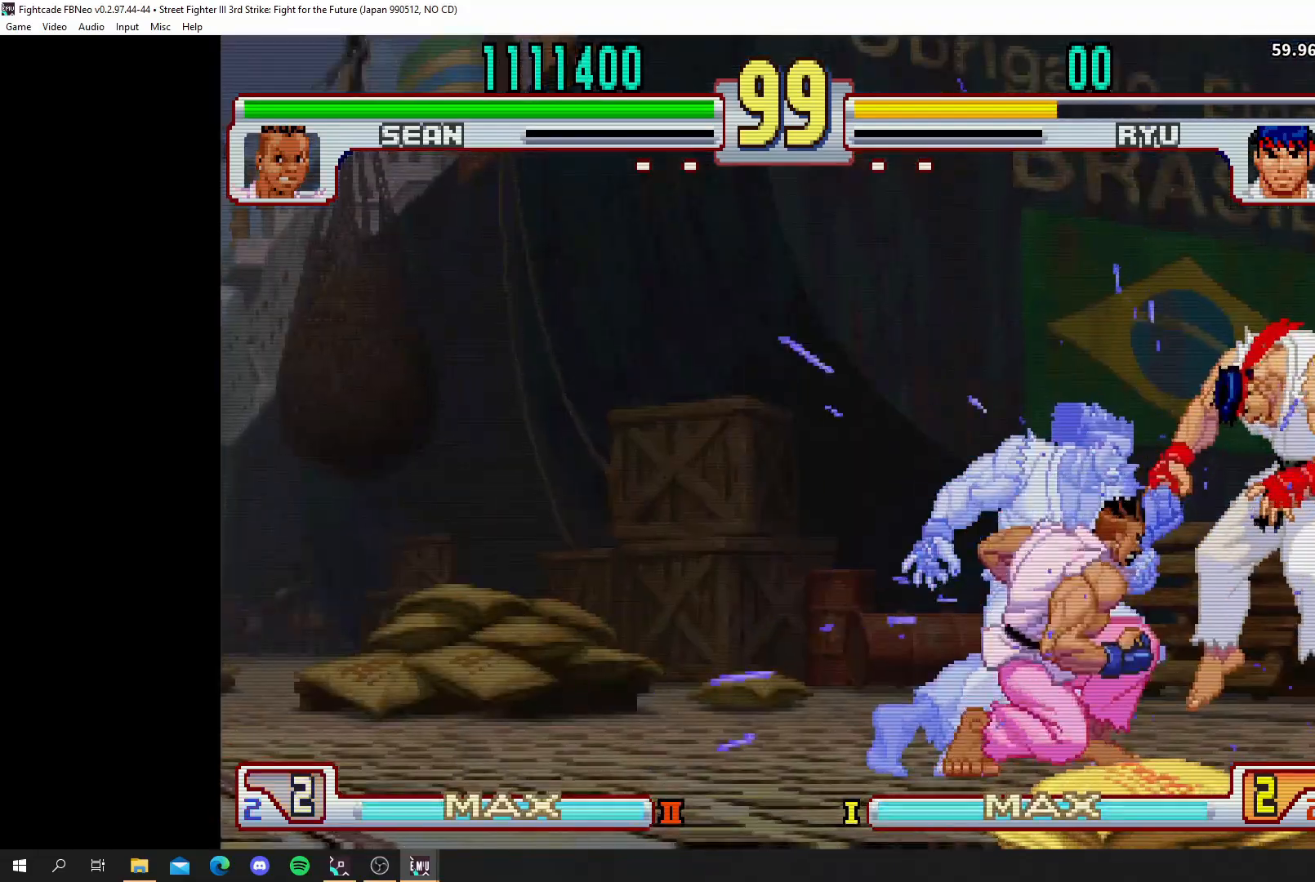
{"dt_ms": 500, "buttons": ["SQUARE", "R1"], "left_stick": "center", "events": [[17, "TRIANGLE", "up"], [50, "SQUARE", "down"], [83, "R1", "down"], [217, "SQUARE", "up"], [250, "TRIANGLE", "down"], [317, "SQUARE", "down"], [383, "R1", "up"], [383, "TRIANGLE", "up"], [483, "R1", "down"]]}
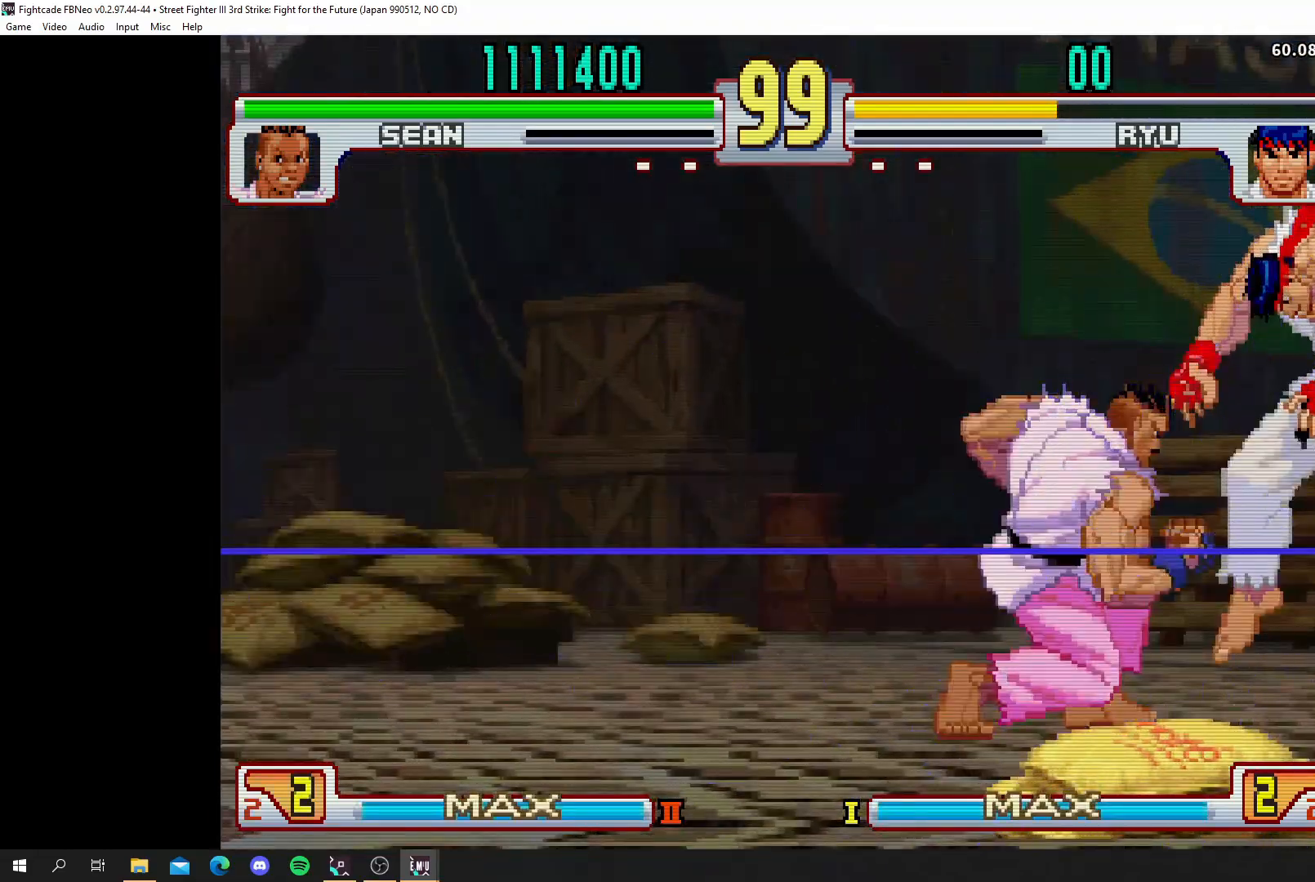
{"dt_ms": 500, "buttons": ["SQUARE"], "left_stick": "center", "events": [[17, "SQUARE", "up"], [50, "TRIANGLE", "down"], [150, "SQUARE", "down"], [183, "R1", "up"], [217, "TRIANGLE", "up"], [250, "R1", "down"], [317, "SQUARE", "up"], [317, "TRIANGLE", "down"], [417, "SQUARE", "down"], [483, "R1", "up"], [483, "TRIANGLE", "up"]]}
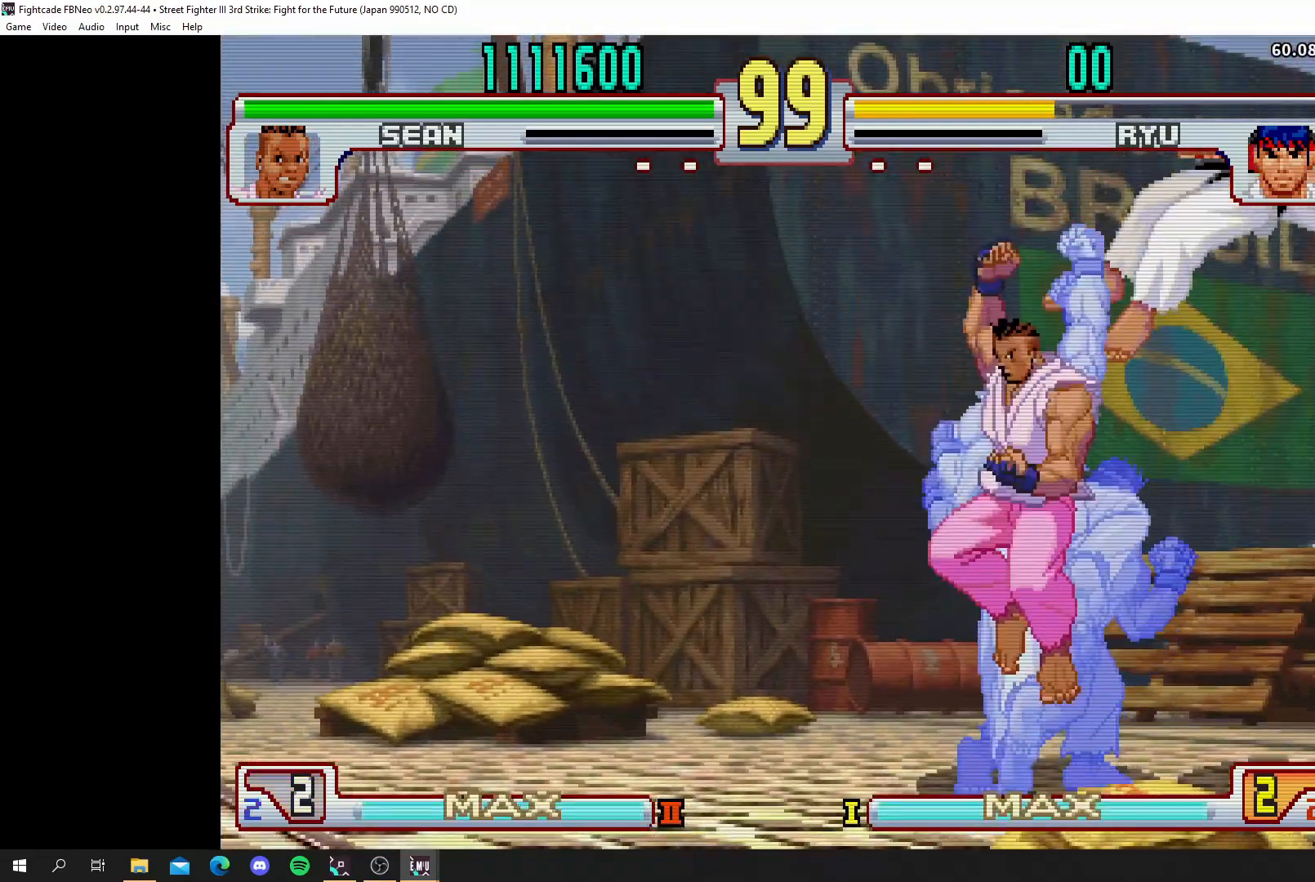
{"dt_ms": 500, "buttons": ["SQUARE", "TRIANGLE", "R1"], "left_stick": "center", "events": [[50, "R1", "down"], [83, "SQUARE", "up"], [83, "TRIANGLE", "down"], [183, "SQUARE", "down"], [250, "R1", "up"], [250, "TRIANGLE", "up"], [317, "R1", "down"], [350, "SQUARE", "up"], [383, "TRIANGLE", "down"], [483, "SQUARE", "down"]]}
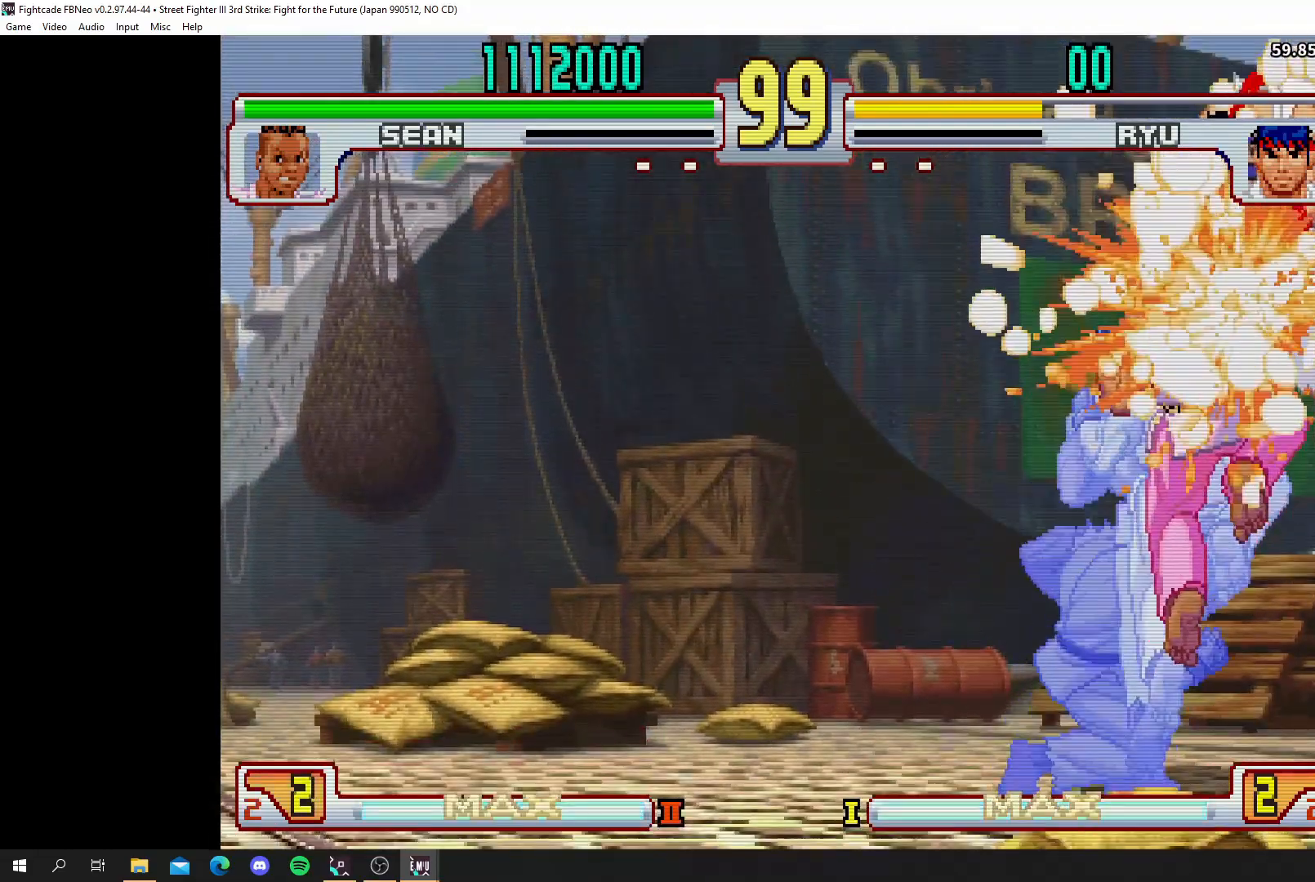
{"dt_ms": 500, "buttons": ["SQUARE"], "left_stick": "center", "events": [[17, "R1", "up"], [50, "TRIANGLE", "up"], [117, "R1", "down"], [117, "TRIANGLE", "down"], [150, "SQUARE", "up"], [217, "SQUARE", "down"], [283, "R1", "up"], [283, "TRIANGLE", "up"], [350, "R1", "down"], [350, "TRIANGLE", "down"], [383, "SQUARE", "up"], [450, "SQUARE", "down"], [483, "R1", "up"], [483, "TRIANGLE", "up"]]}
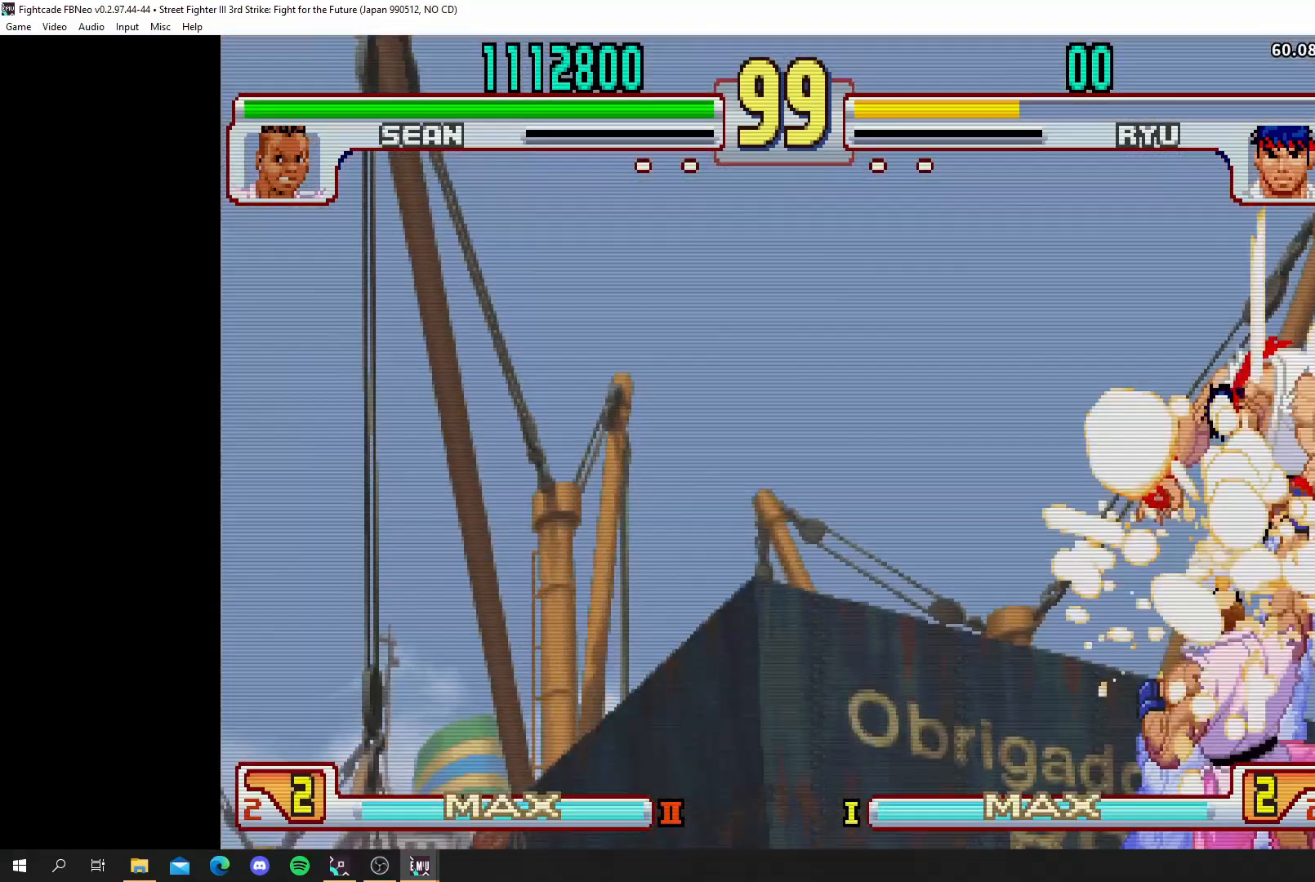
{"dt_ms": 500, "buttons": [], "left_stick": "right", "events": [[50, "R1", "down"], [50, "TRIANGLE", "down"], [83, "SQUARE", "up"], [150, "SQUARE", "down"], [183, "R1", "up"], [183, "TRIANGLE", "up"], [283, "SQUARE", "up"], [417, "left_stick", "right"]]}
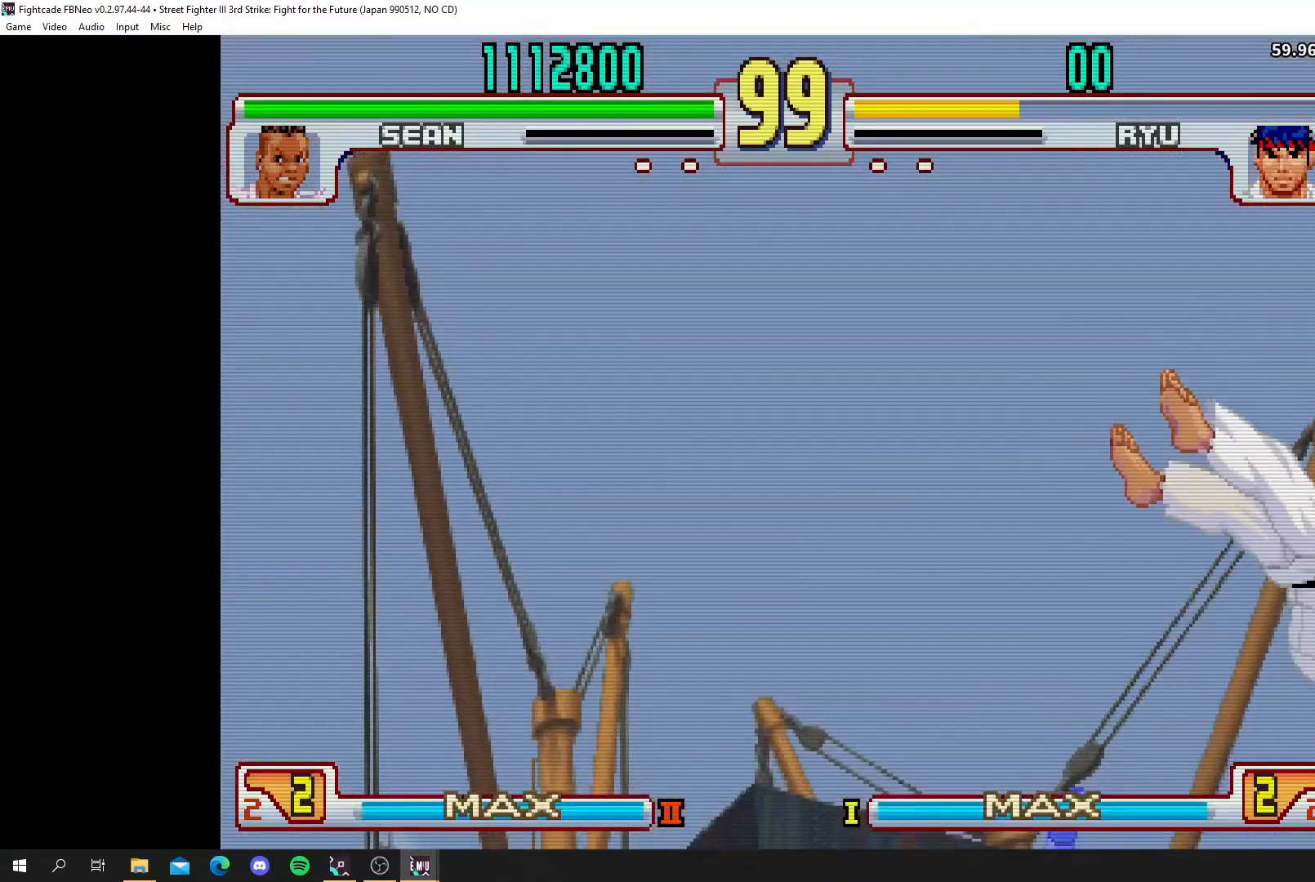
{"dt_ms": 500, "buttons": ["TRIANGLE"], "left_stick": "center"}
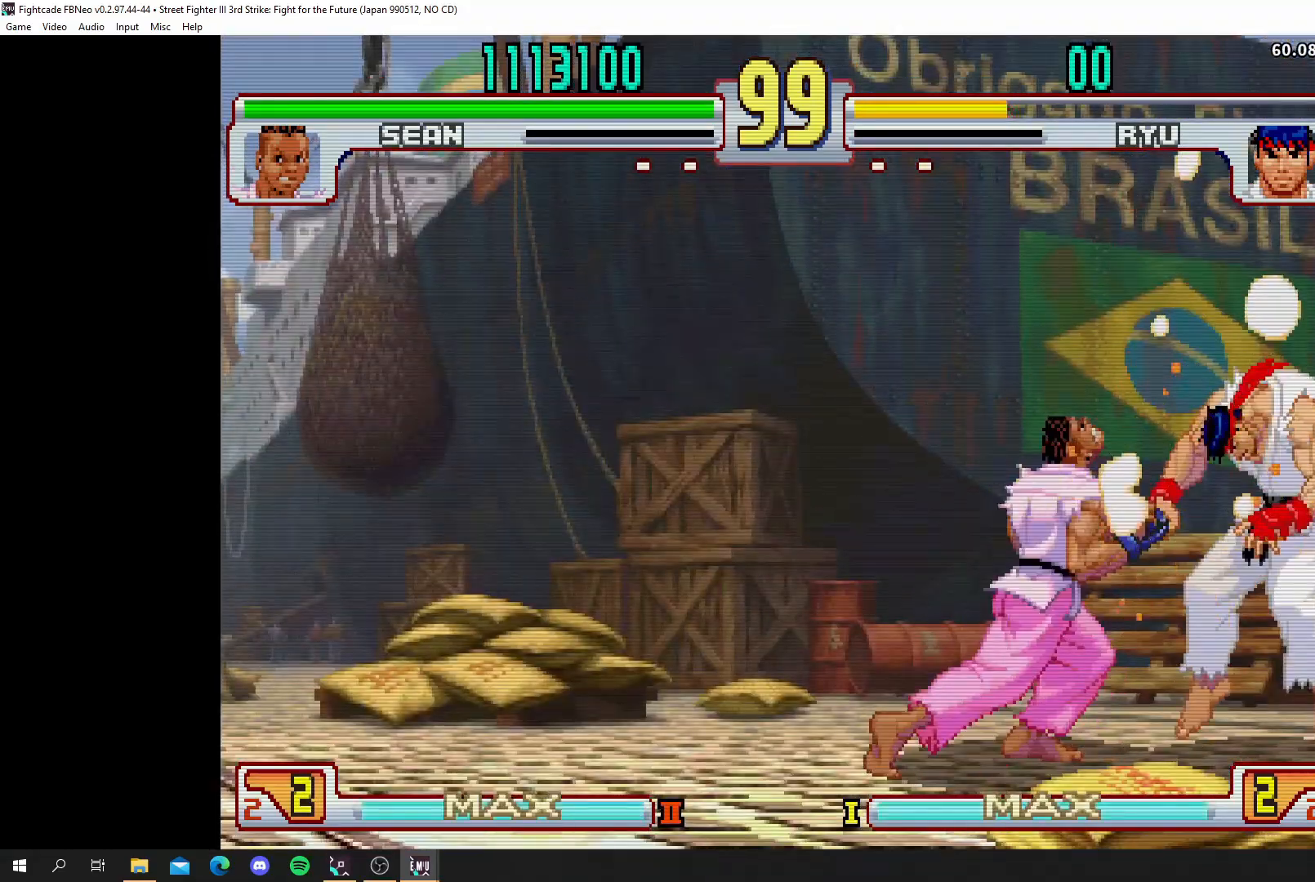
{"dt_ms": 500, "buttons": ["SQUARE", "TRIANGLE", "R1"], "left_stick": "center"}
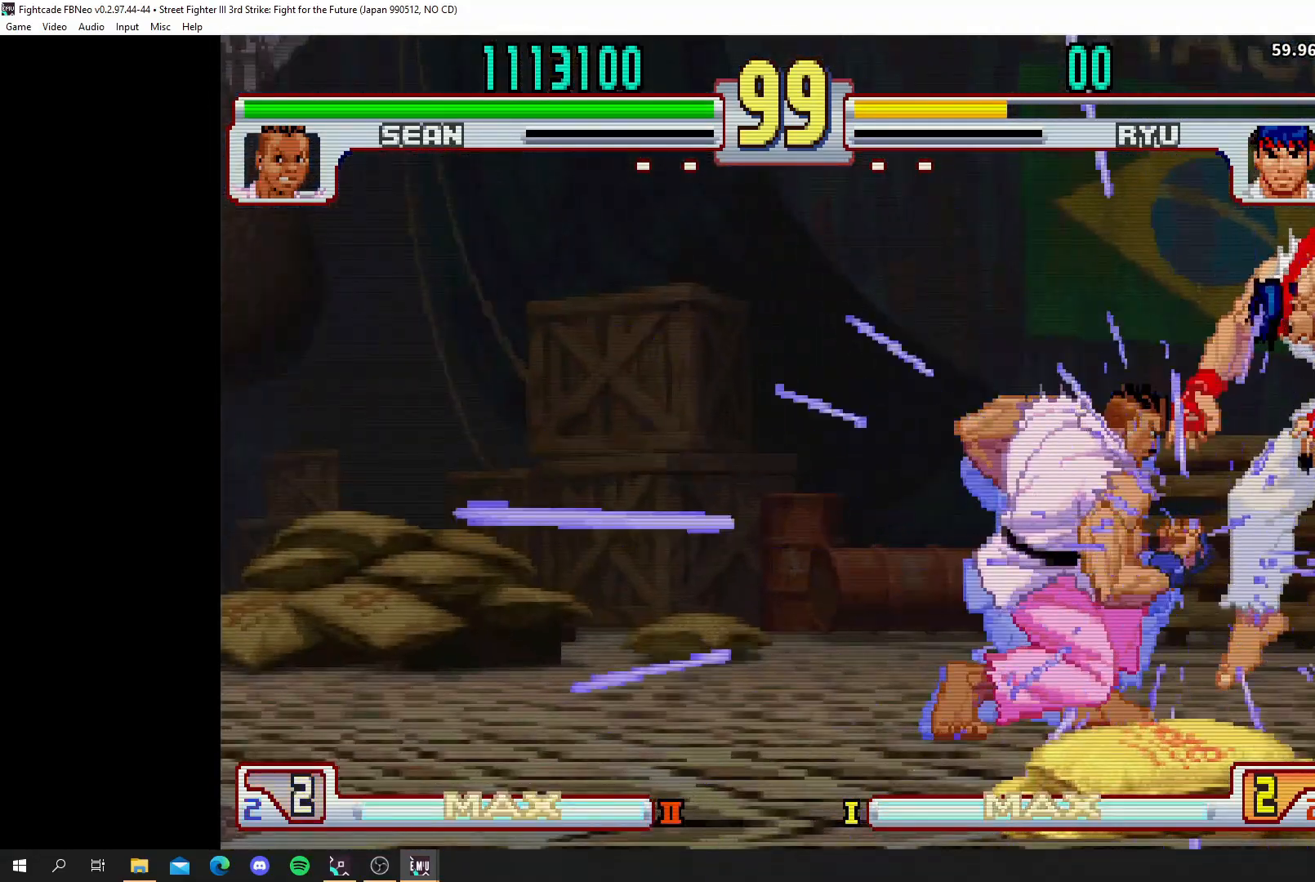
{"dt_ms": 500, "buttons": ["TRIANGLE", "R1"], "left_stick": "center"}
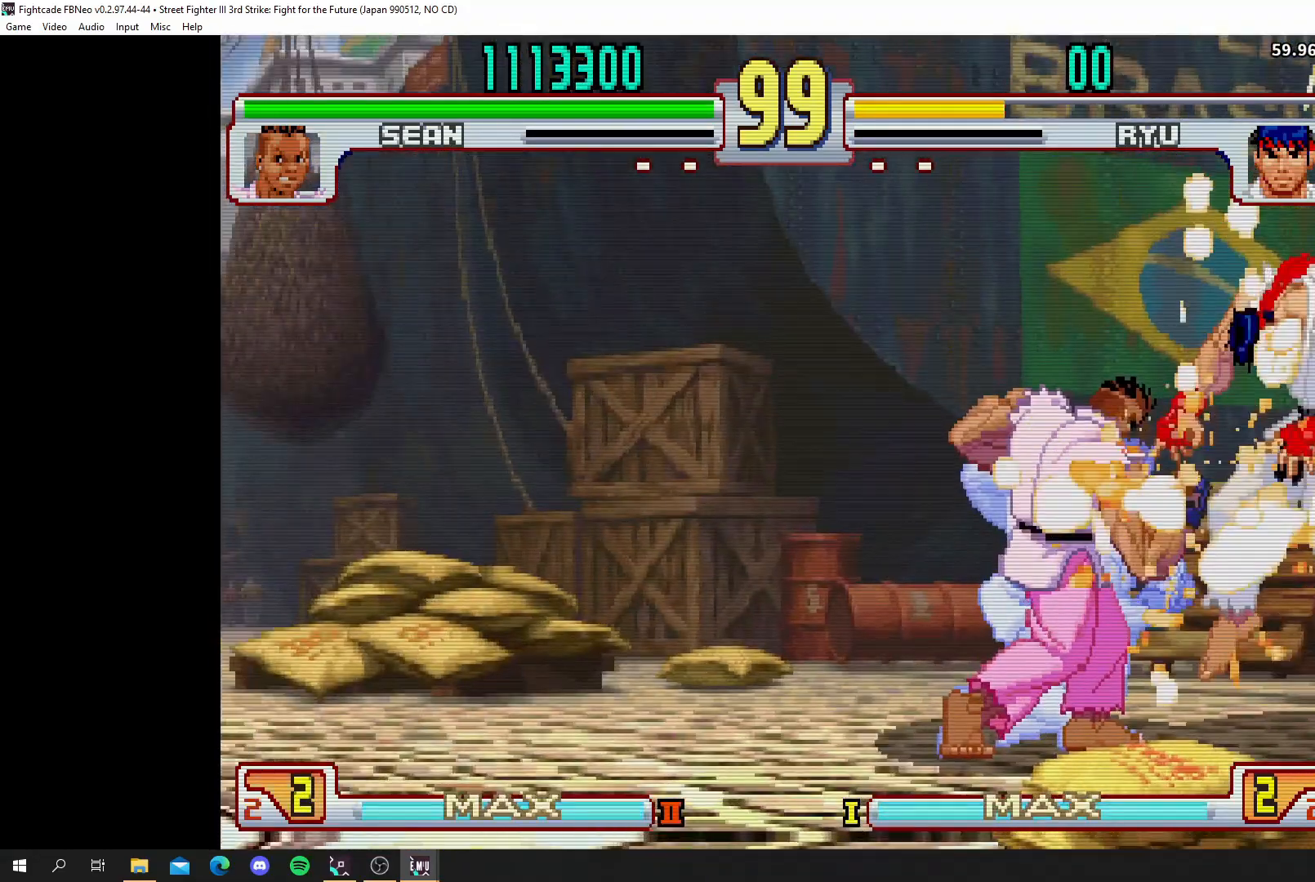
{"dt_ms": 1000, "buttons": ["SQUARE", "TRIANGLE", "R1"], "left_stick": "center"}
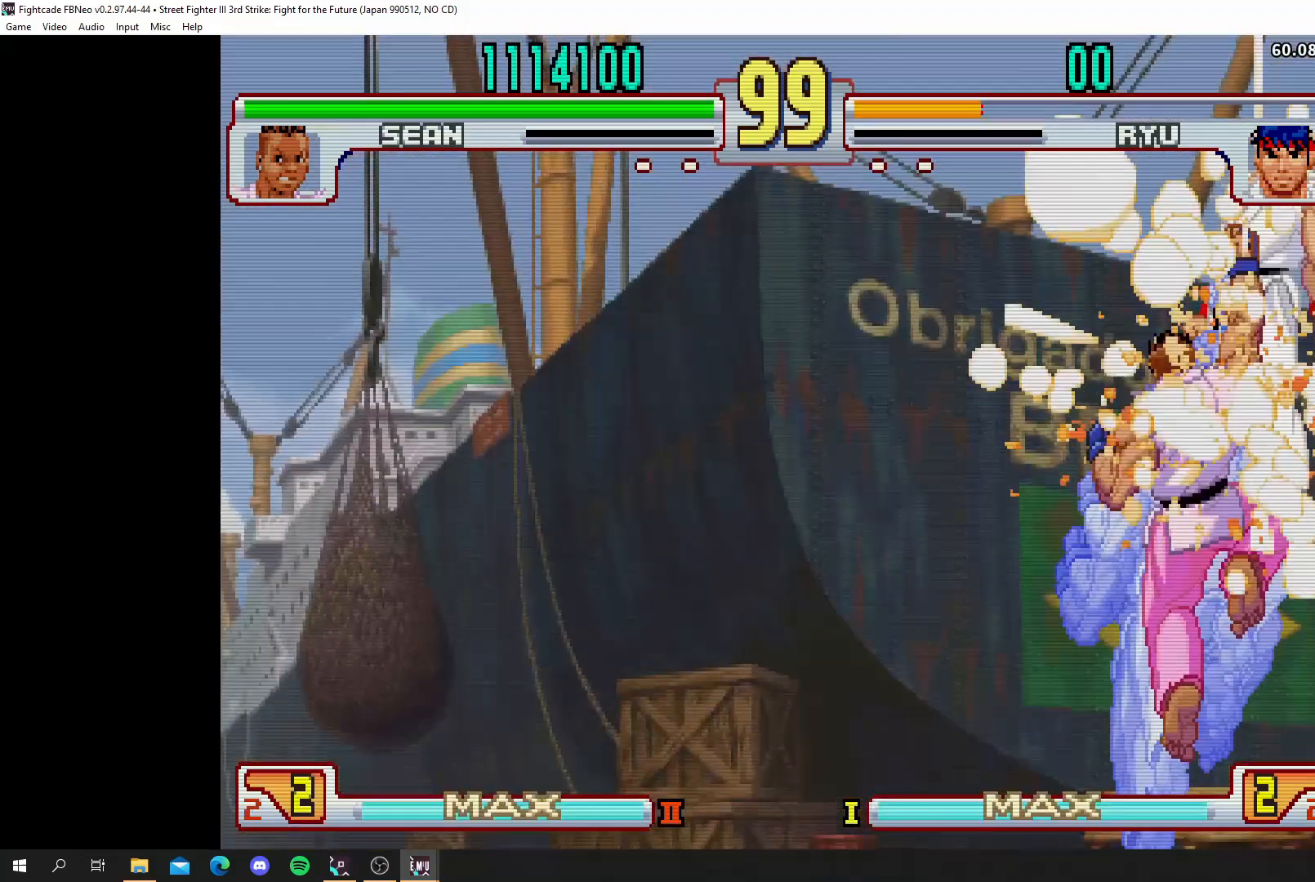
{"dt_ms": 500, "buttons": ["SQUARE", "TRIANGLE", "R1"], "left_stick": "center"}
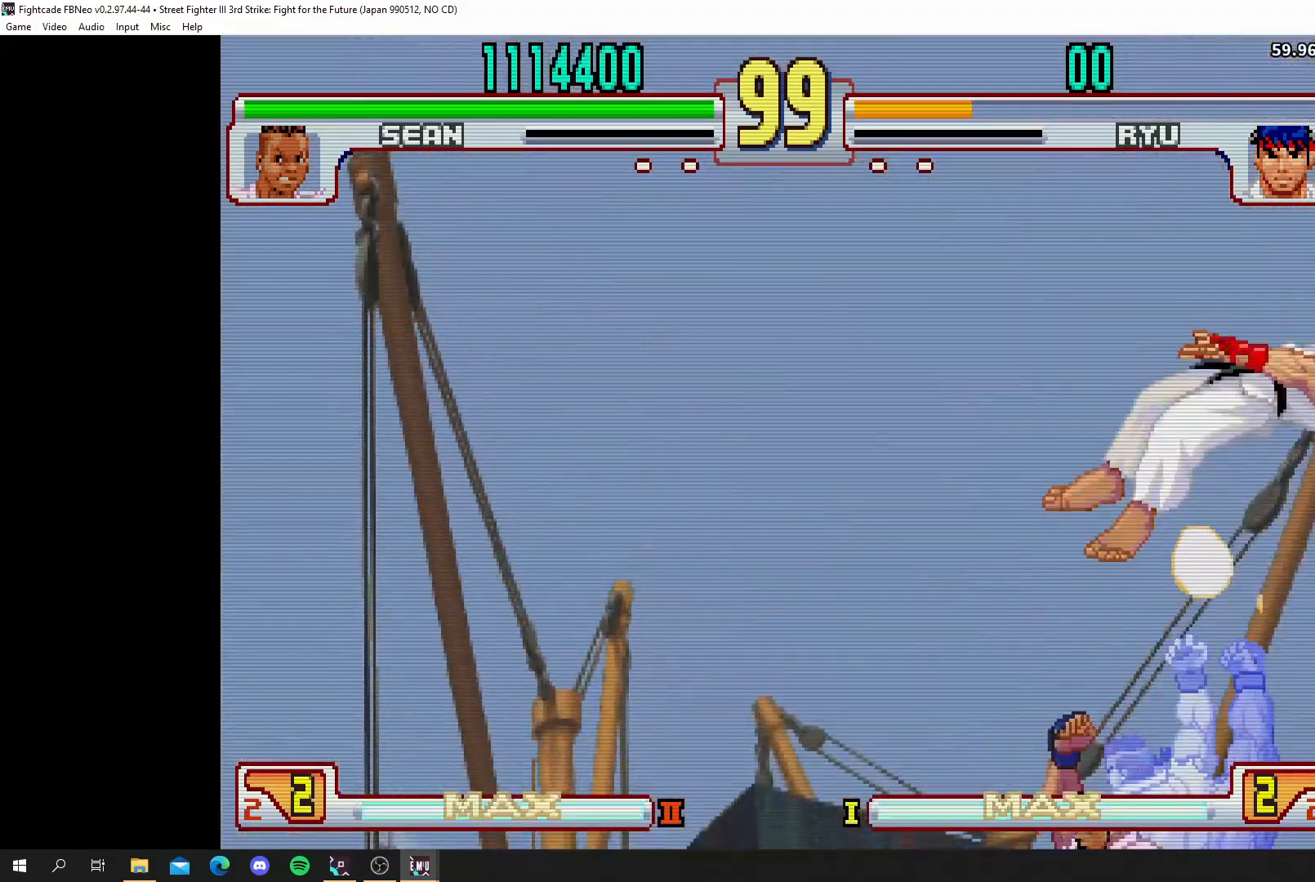
{"dt_ms": 1000, "buttons": ["SQUARE", "TRIANGLE"], "left_stick": "center"}
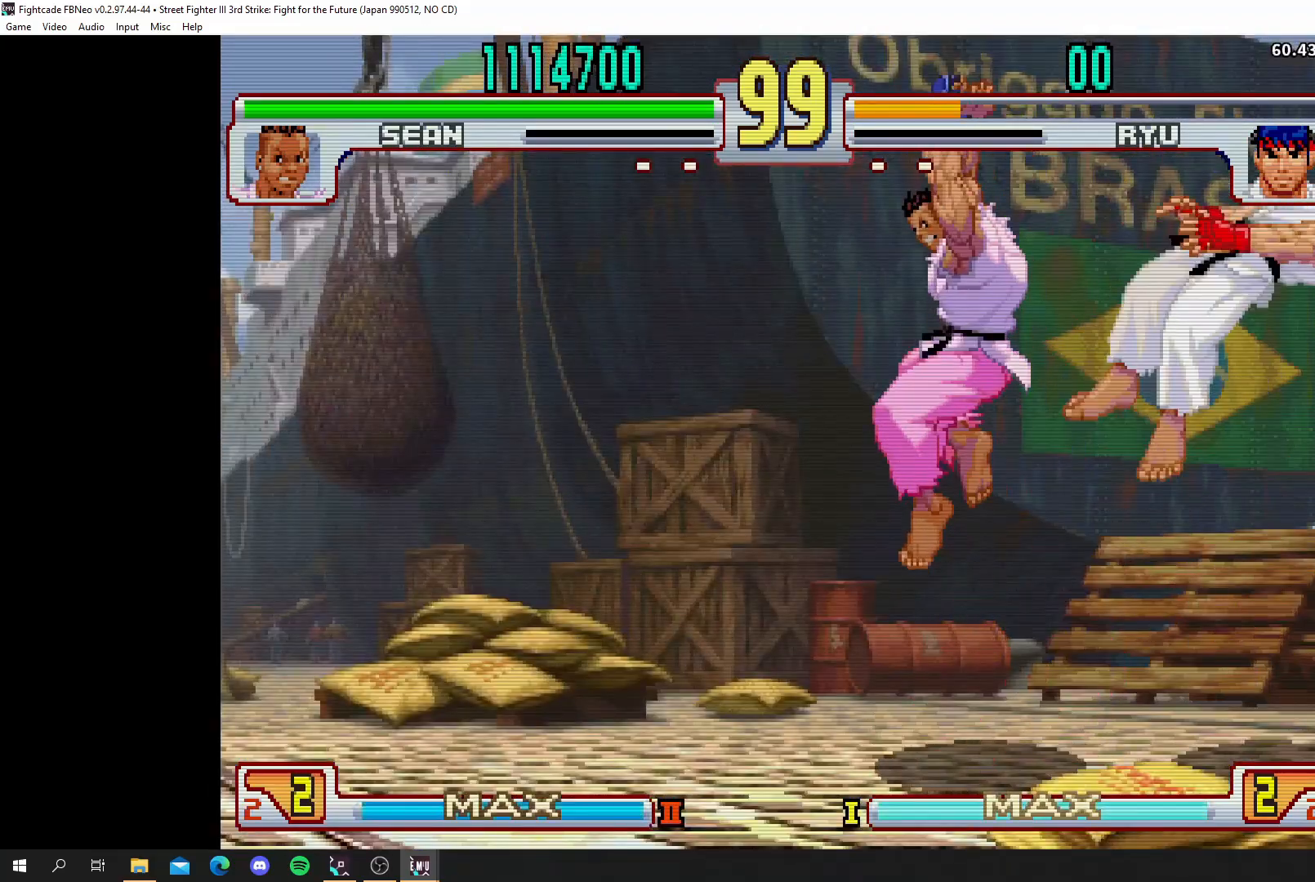
{"dt_ms": 500, "buttons": [], "left_stick": "center", "events": [[17, "TRIANGLE", "up"], [83, "R1", "down"], [117, "SQUARE", "up"], [250, "R1", "up"]]}
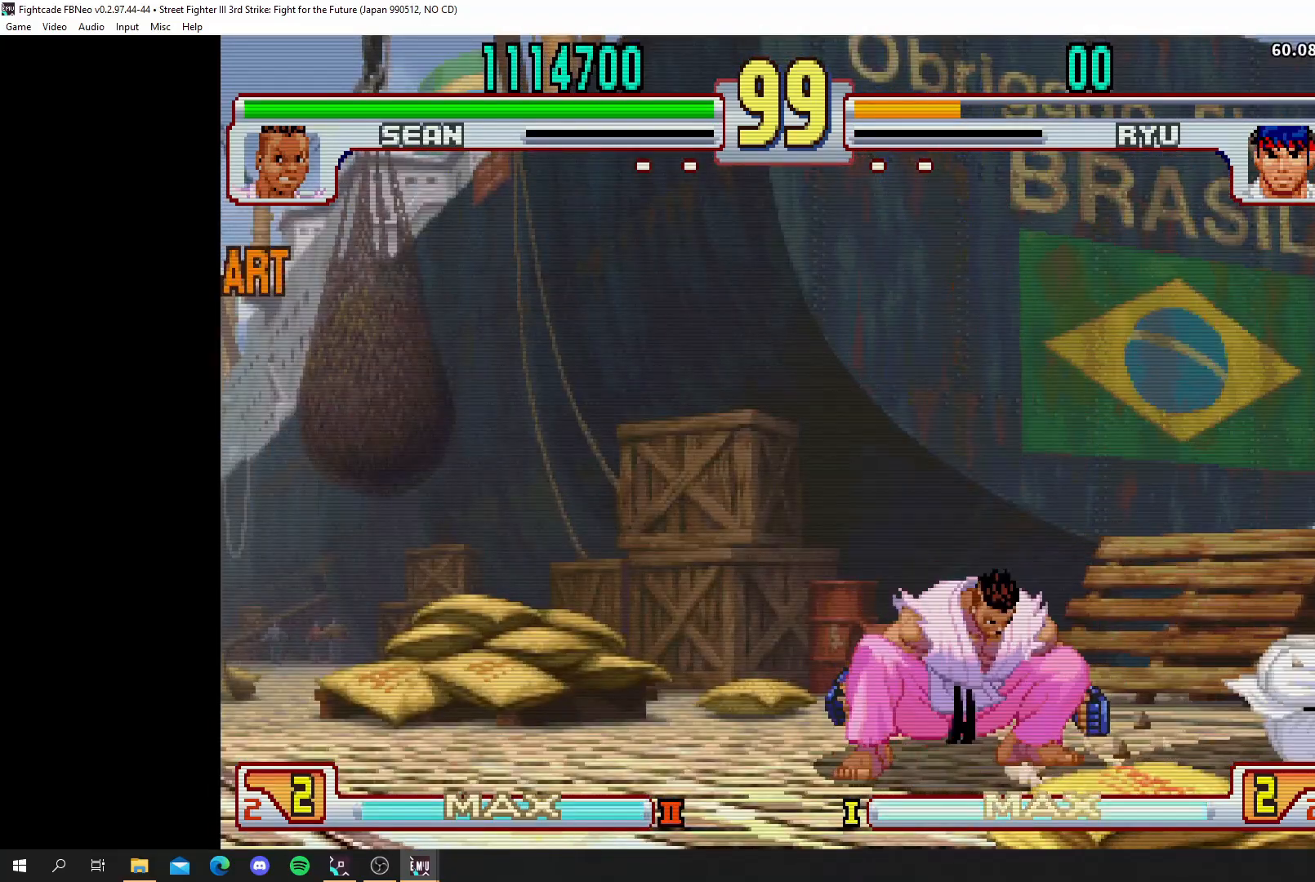
{"dt_ms": 1000, "buttons": [], "left_stick": "center"}
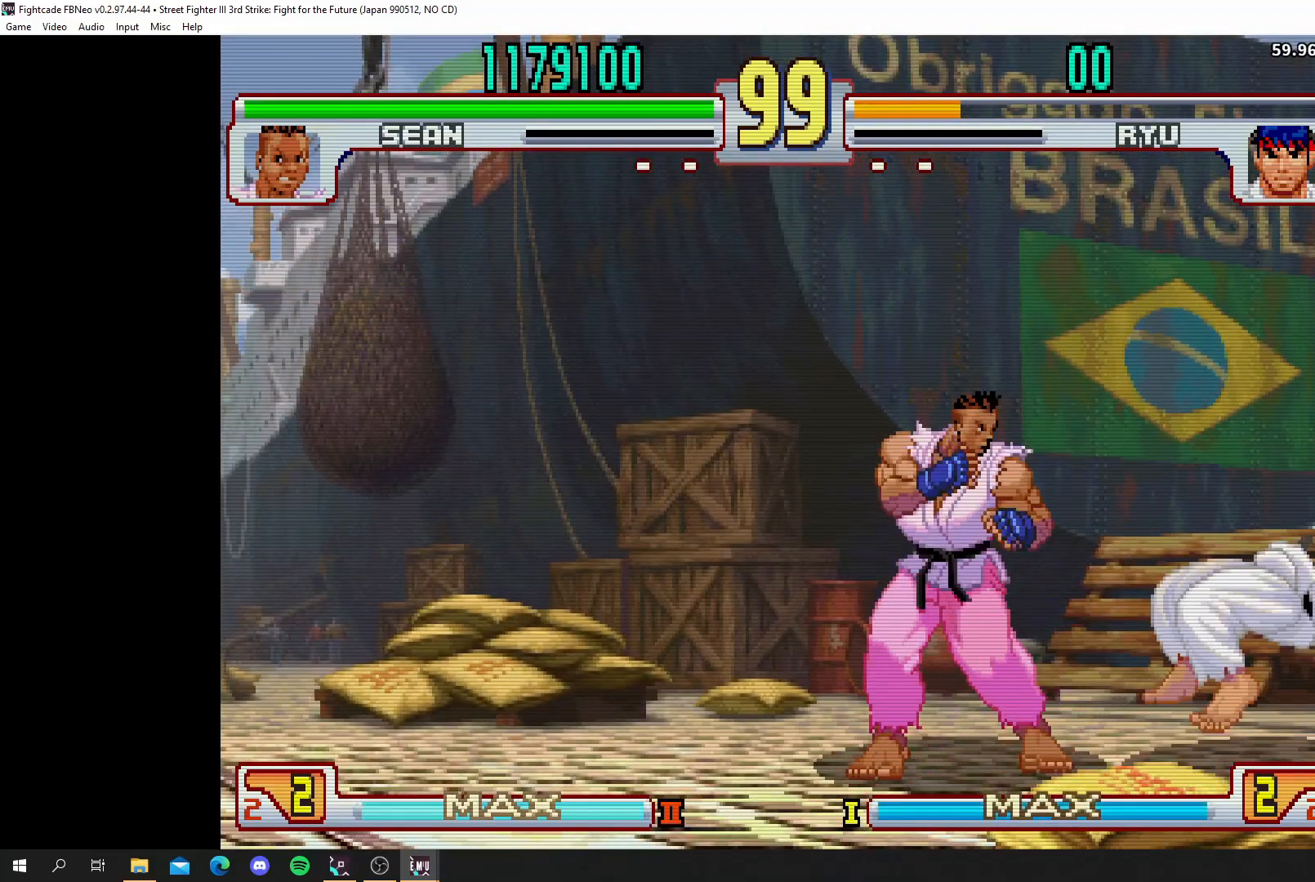
{"dt_ms": 500, "buttons": [], "left_stick": "center", "events": [[217, "R1", "down"], [217, "R2", "down"], [483, "R1", "up"], [483, "R2", "up"]]}